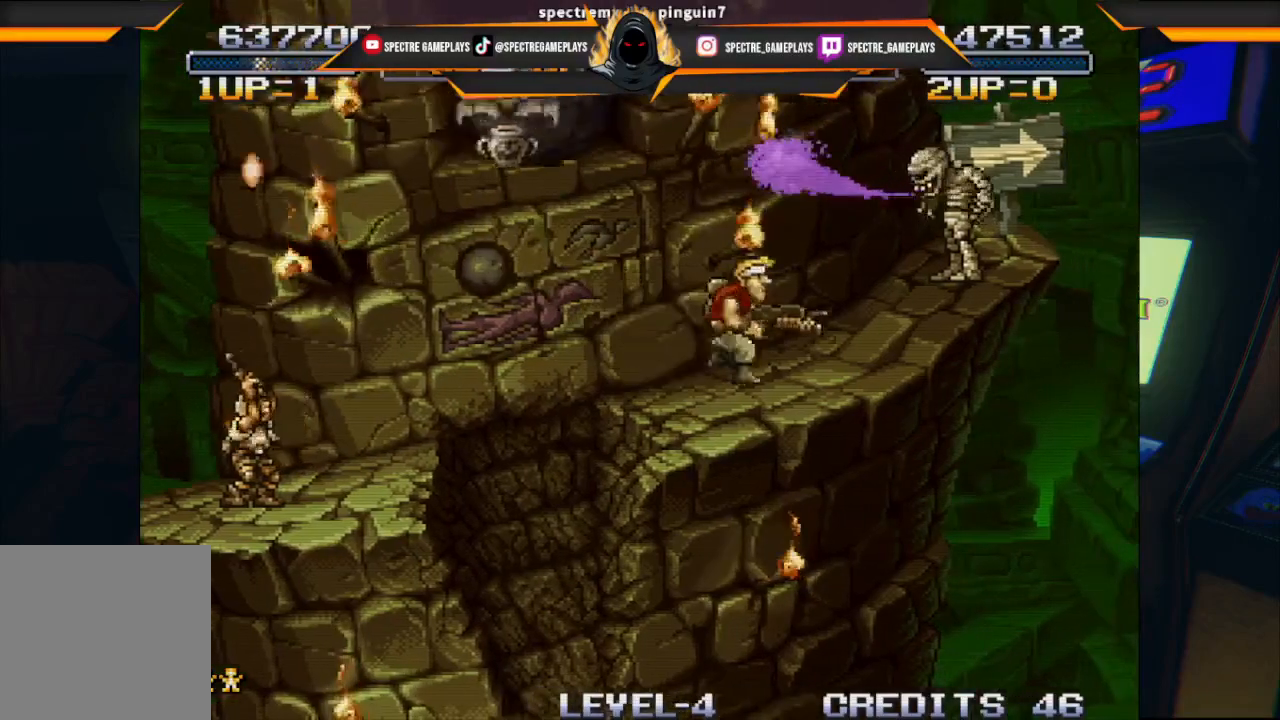
Gameplay with a controller (Xbox layout); each line is a JSON object with the inputs held at the frame after it. "events" lists button and stick changes between this image and that frame as [ms after this image, input, new state], when the widget could be followed in between. Not read: right_stick.
{"buttons": [], "left_stick": "center", "events": [[100, "X", "down"], [167, "DPAD_RIGHT", "up"], [234, "X", "up"], [301, "X", "down"], [401, "X", "up"]]}
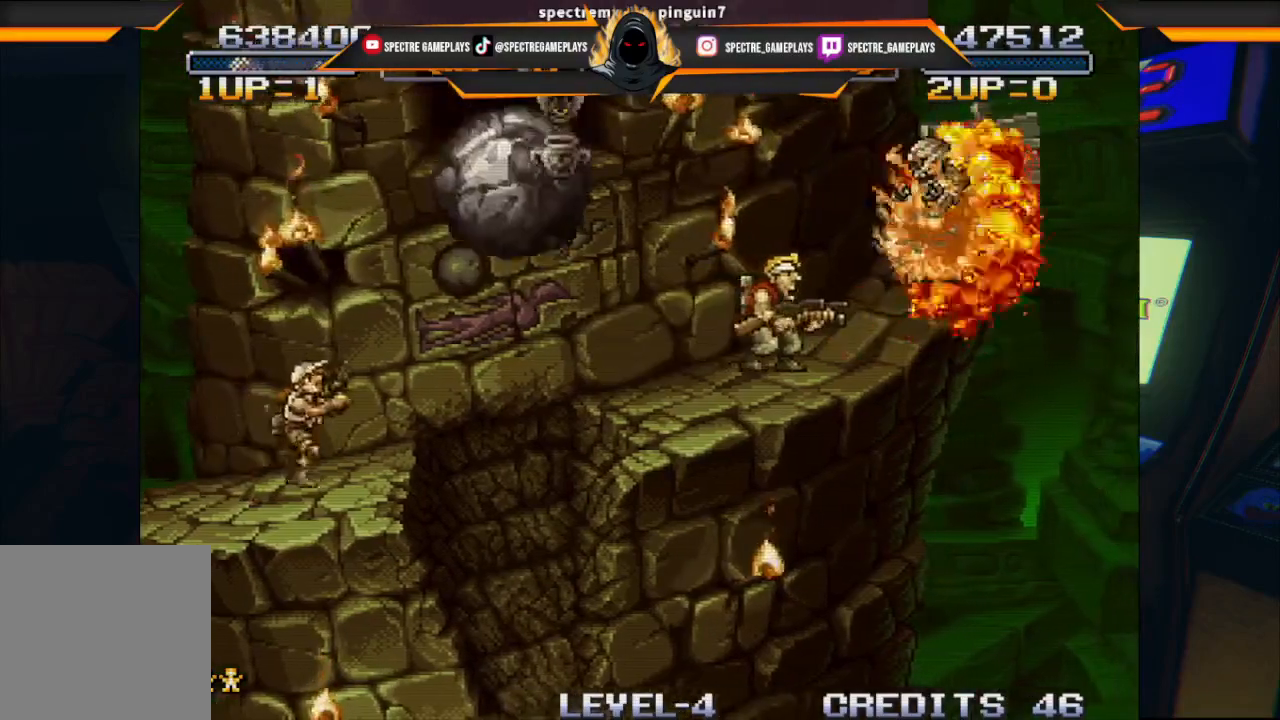
{"buttons": ["DPAD_UP"], "left_stick": "center", "events": [[167, "DPAD_LEFT", "down"], [233, "DPAD_UP", "down"], [434, "DPAD_LEFT", "up"]]}
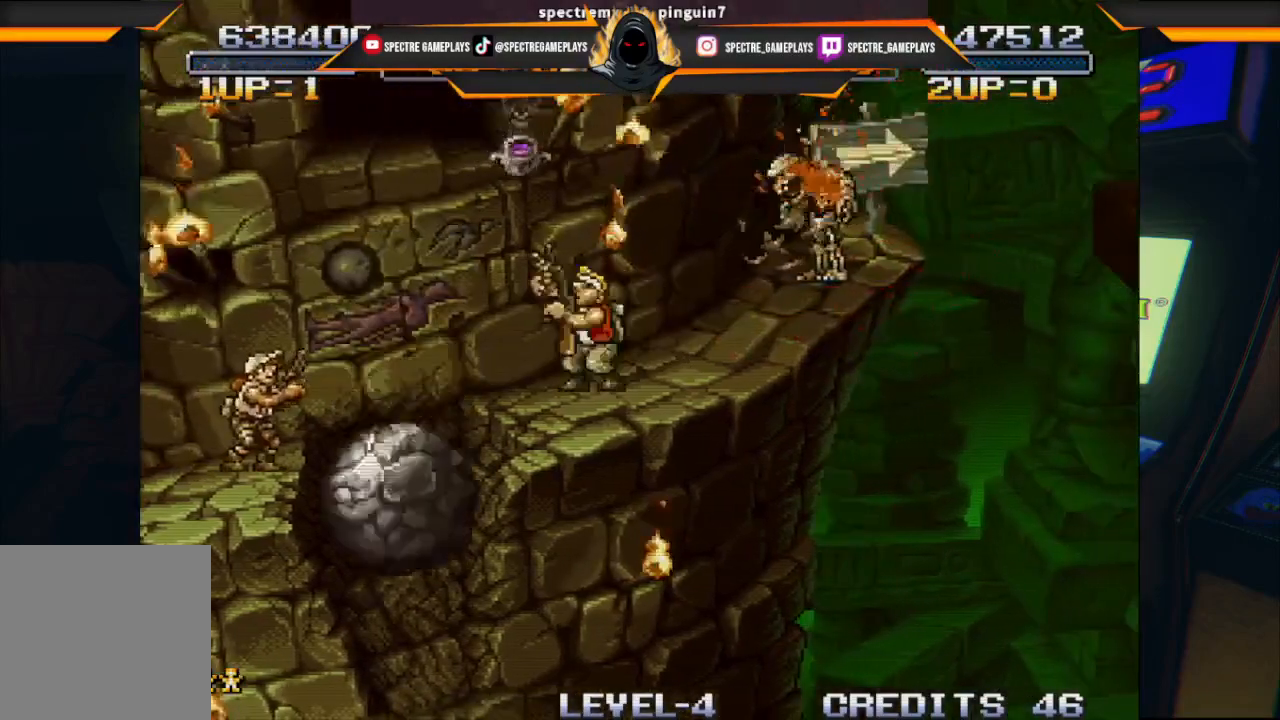
{"buttons": ["DPAD_UP", "DPAD_RIGHT"], "left_stick": "center", "events": [[100, "X", "down"], [267, "DPAD_RIGHT", "down"], [267, "X", "up"]]}
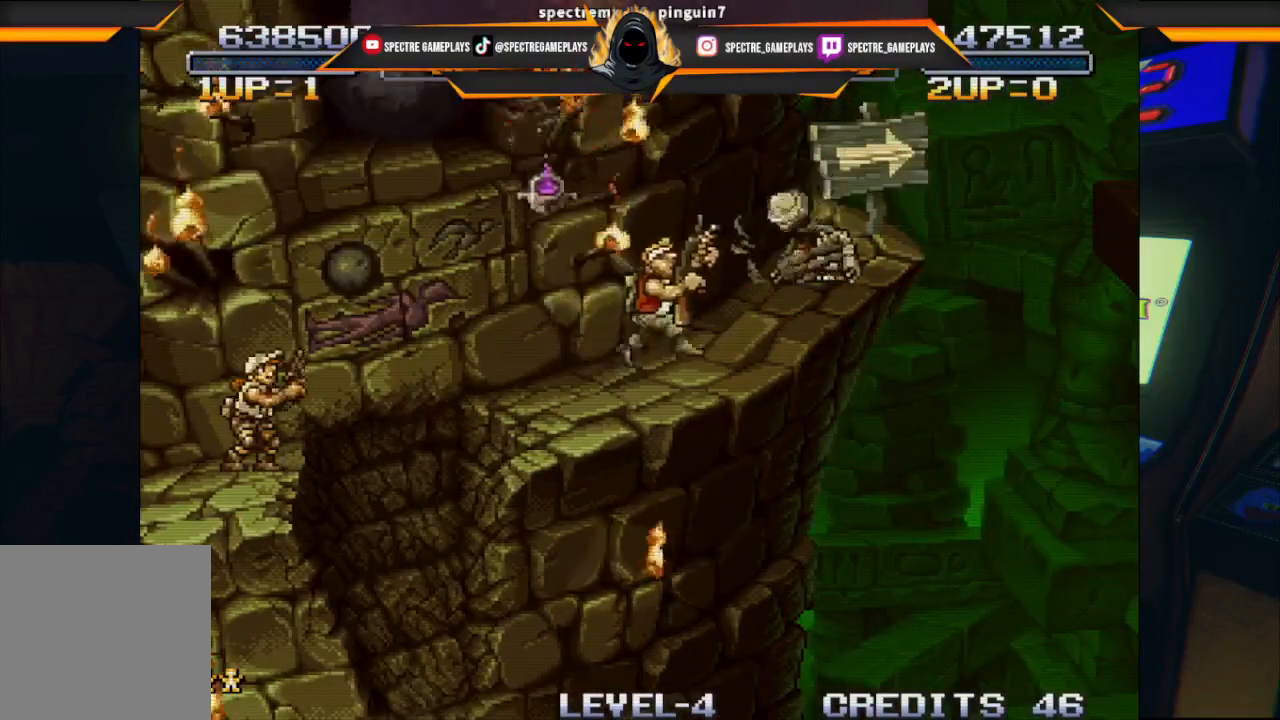
{"buttons": [], "left_stick": "center", "events": [[67, "DPAD_UP", "up"], [133, "DPAD_RIGHT", "up"]]}
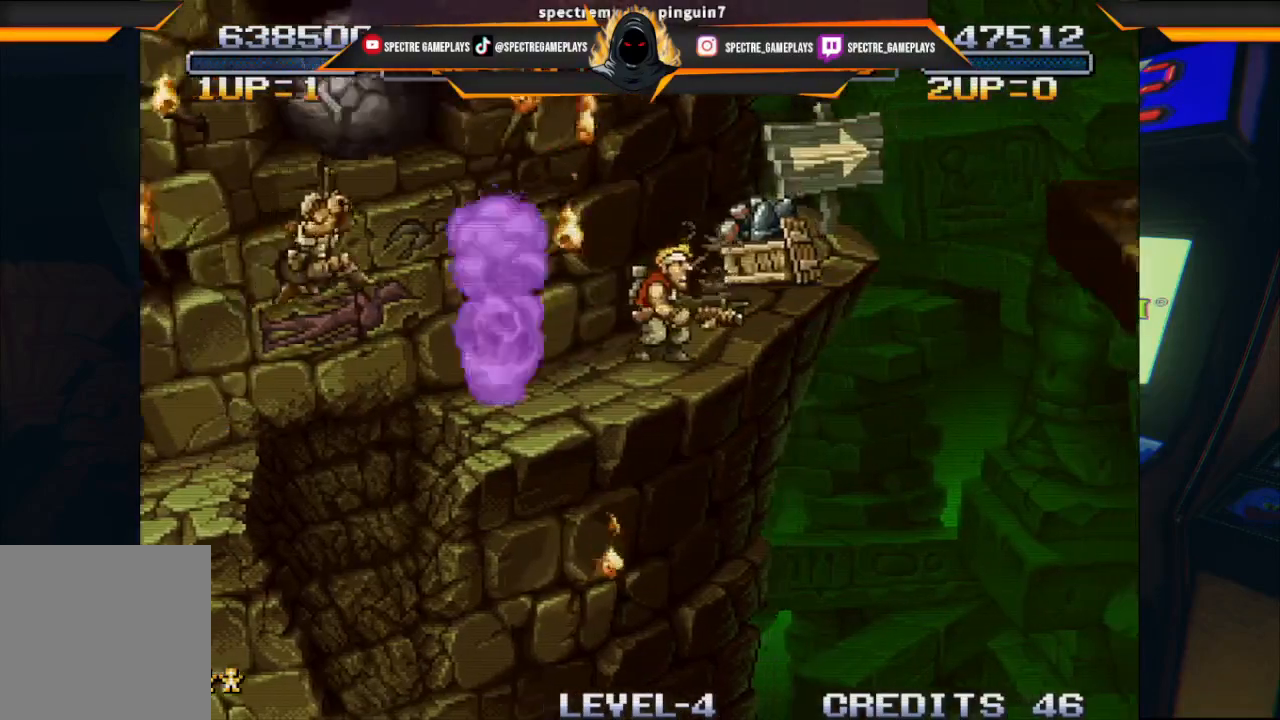
{"buttons": [], "left_stick": "center", "events": []}
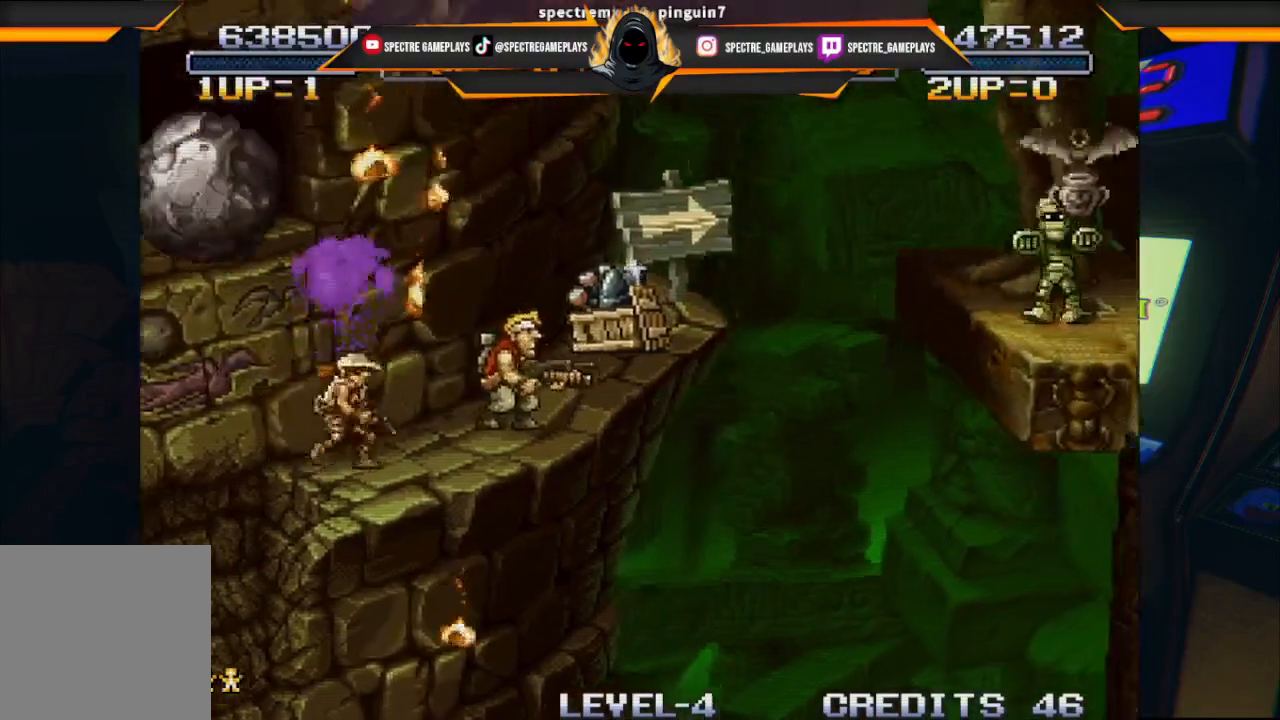
{"buttons": [], "left_stick": "center", "events": [[33, "DPAD_RIGHT", "down"], [333, "DPAD_RIGHT", "up"]]}
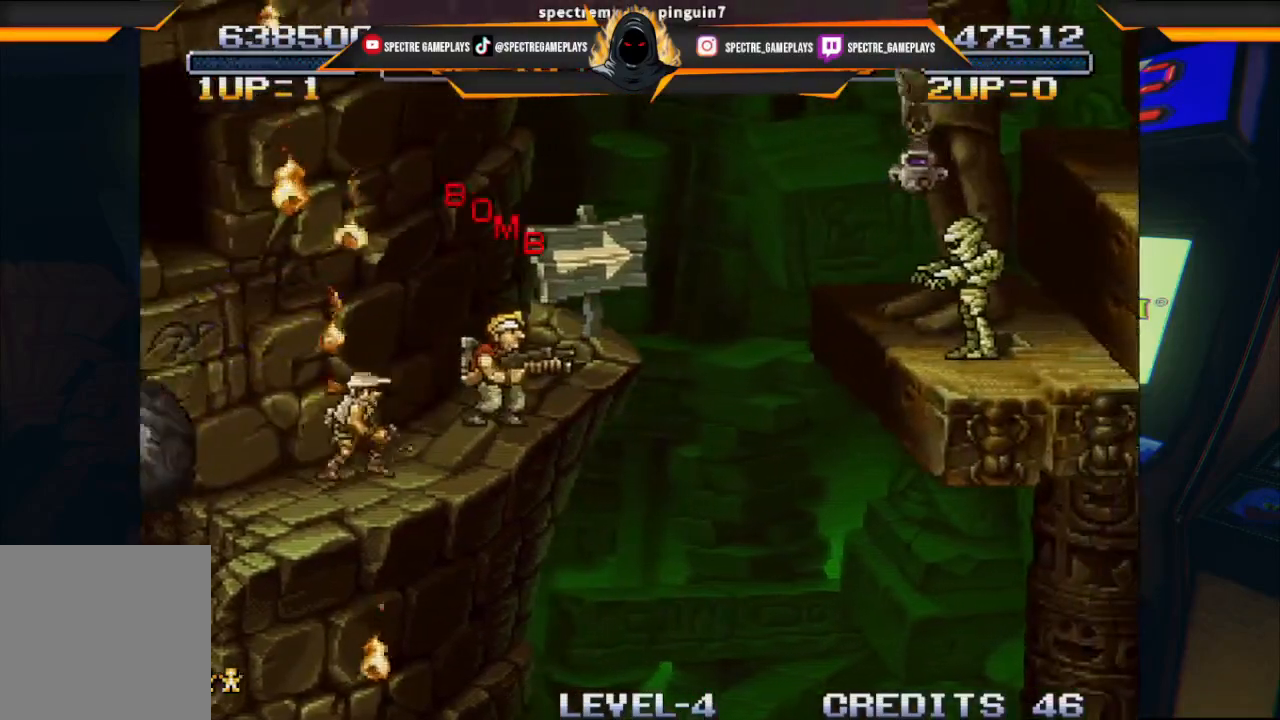
{"buttons": ["DPAD_RIGHT"], "left_stick": "center", "events": [[200, "DPAD_RIGHT", "down"]]}
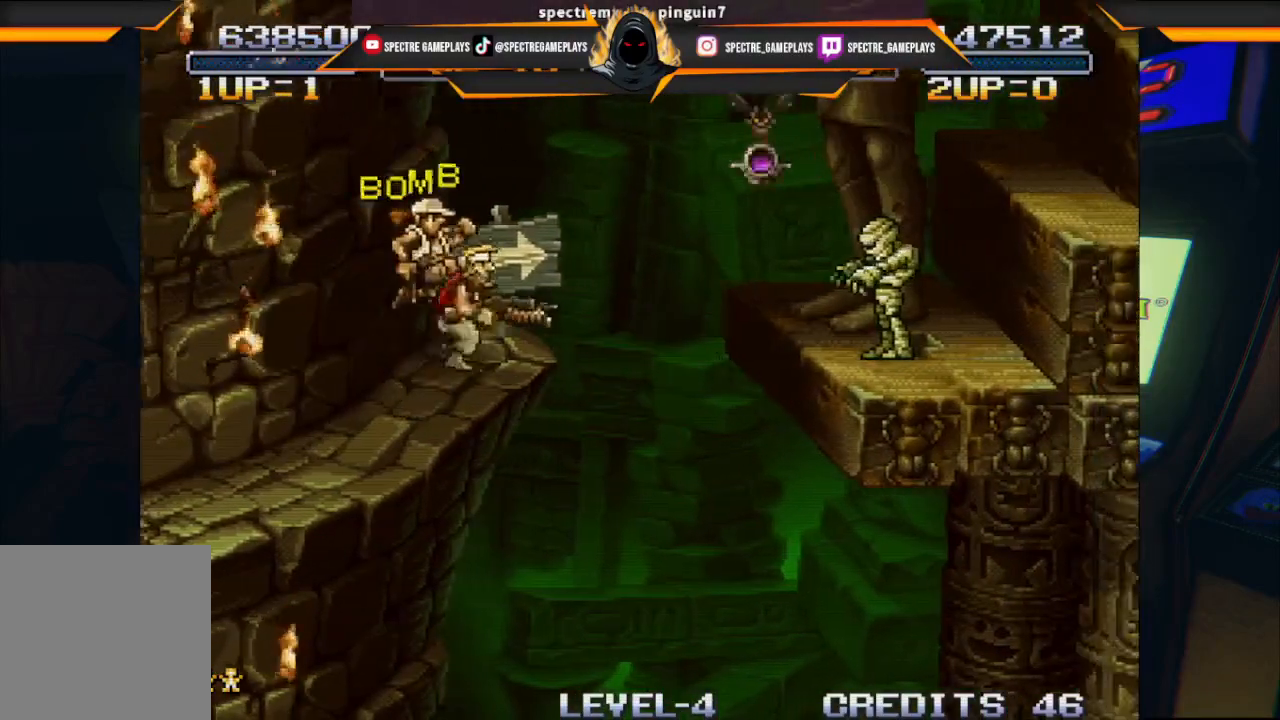
{"buttons": ["DPAD_UP"], "left_stick": "center", "events": [[33, "DPAD_RIGHT", "up"], [300, "DPAD_UP", "down"]]}
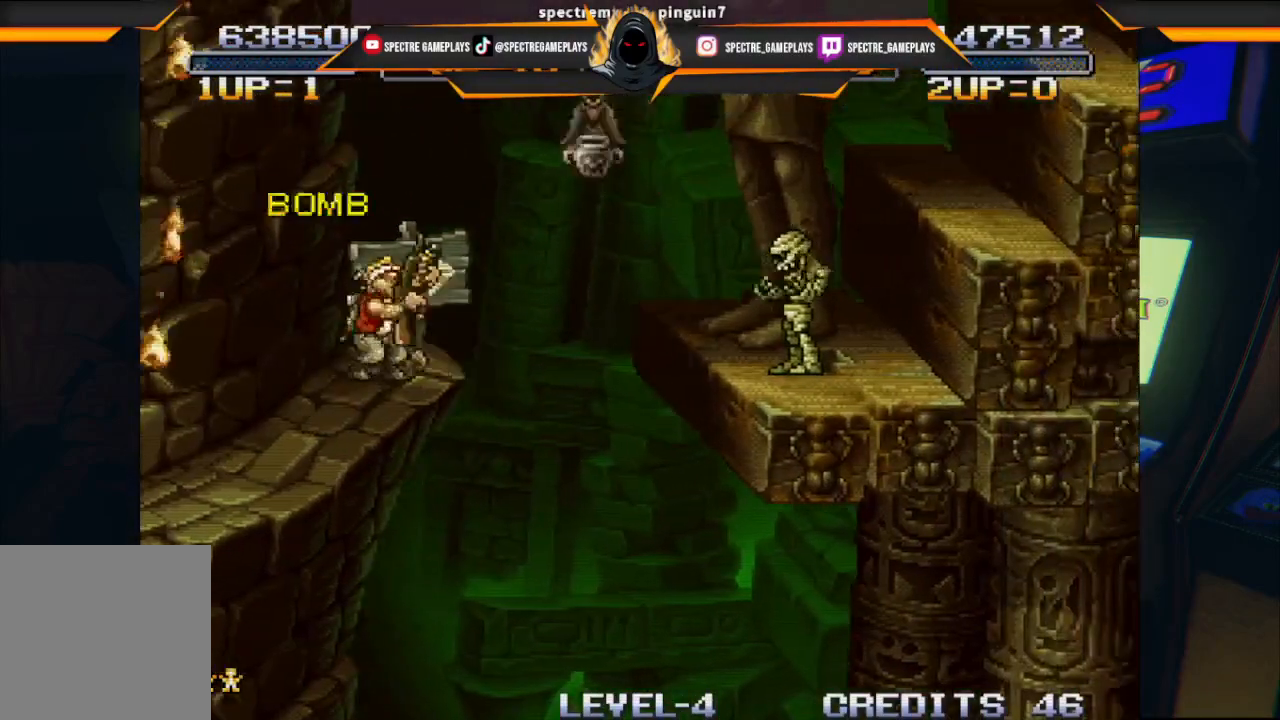
{"buttons": ["DPAD_UP"], "left_stick": "center", "events": []}
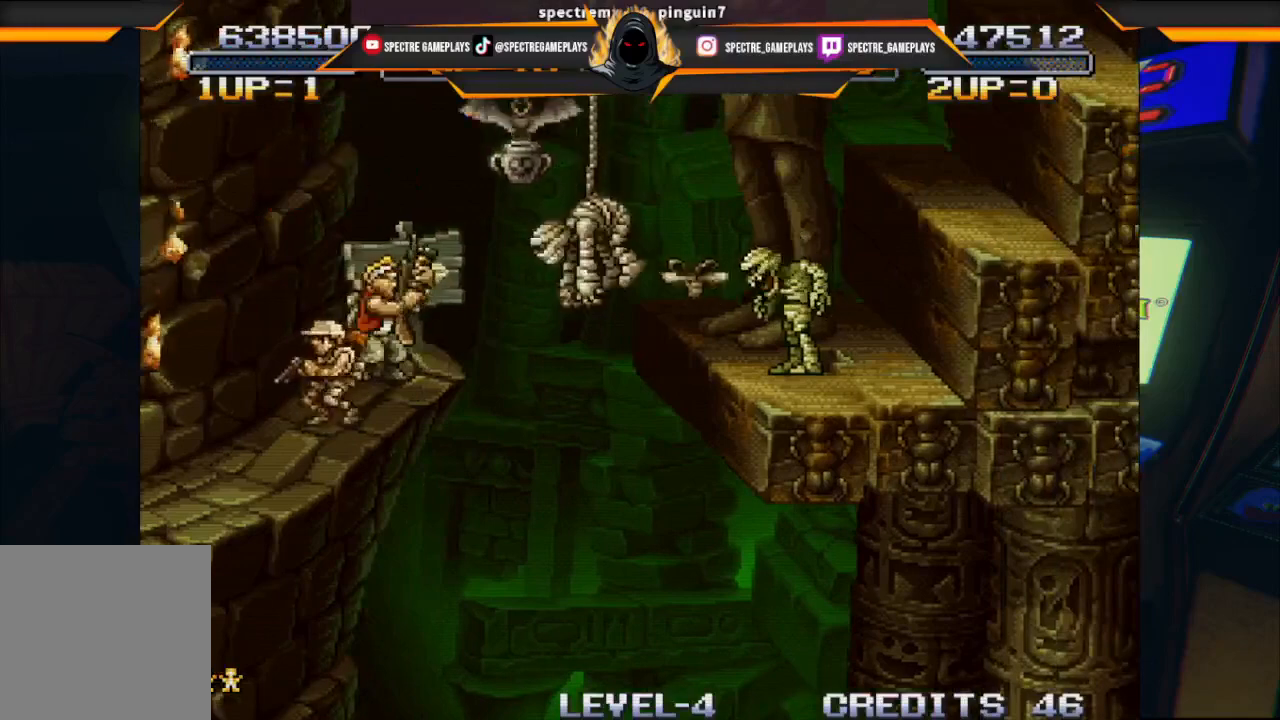
{"buttons": ["DPAD_UP"], "left_stick": "center", "events": []}
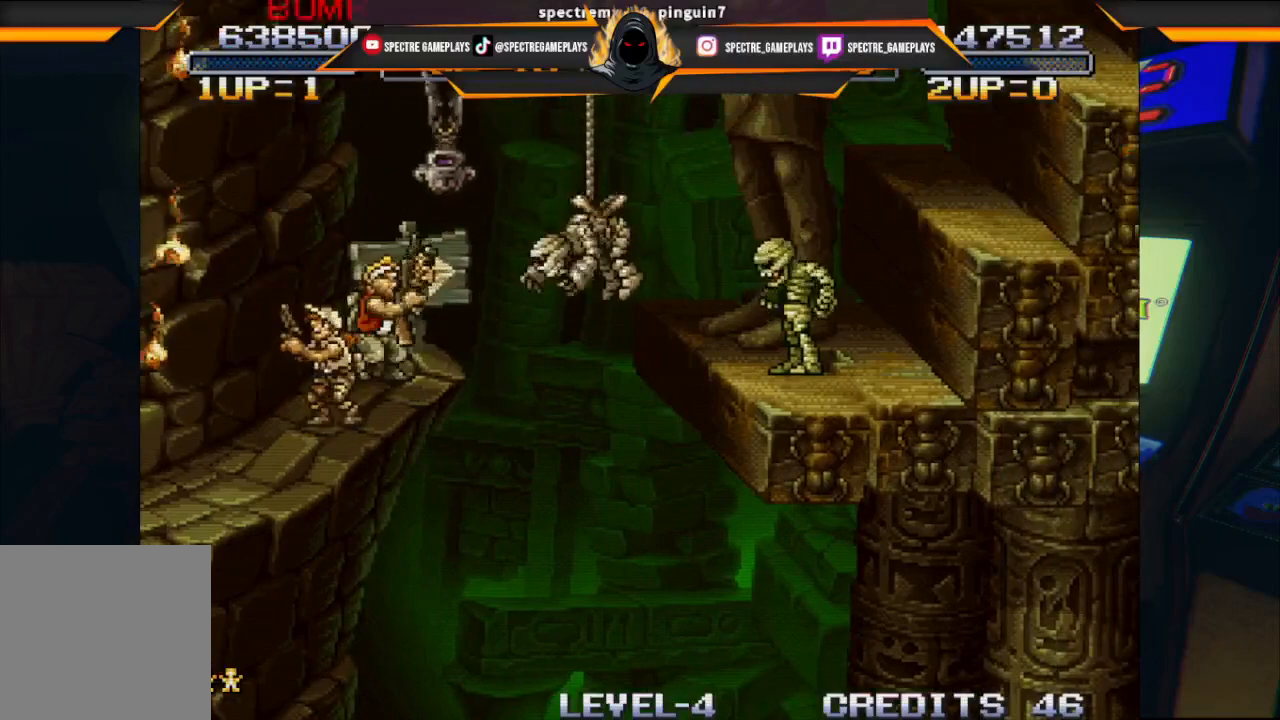
{"buttons": ["DPAD_LEFT"], "left_stick": "center", "events": [[34, "X", "down"], [234, "X", "up"], [434, "DPAD_UP", "up"], [467, "DPAD_LEFT", "down"]]}
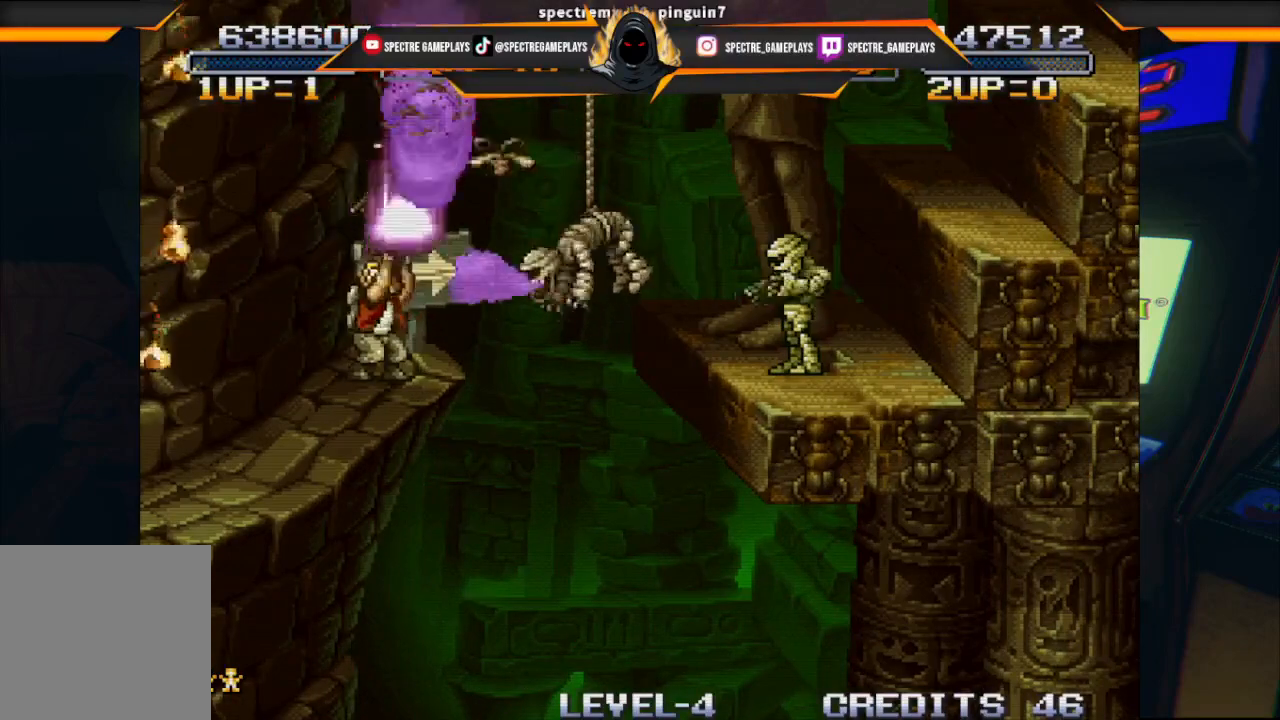
{"buttons": ["DPAD_LEFT"], "left_stick": "center", "events": []}
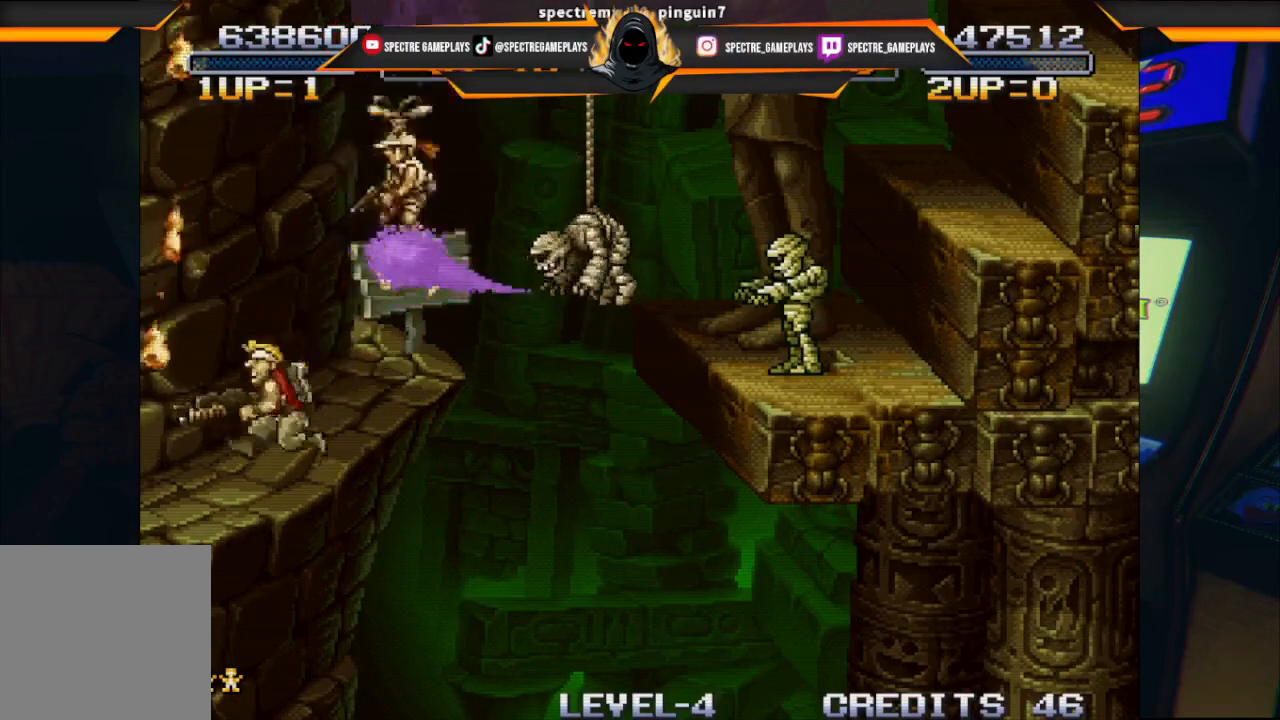
{"buttons": [], "left_stick": "center", "events": [[34, "DPAD_LEFT", "up"], [267, "DPAD_LEFT", "down"], [434, "DPAD_LEFT", "up"]]}
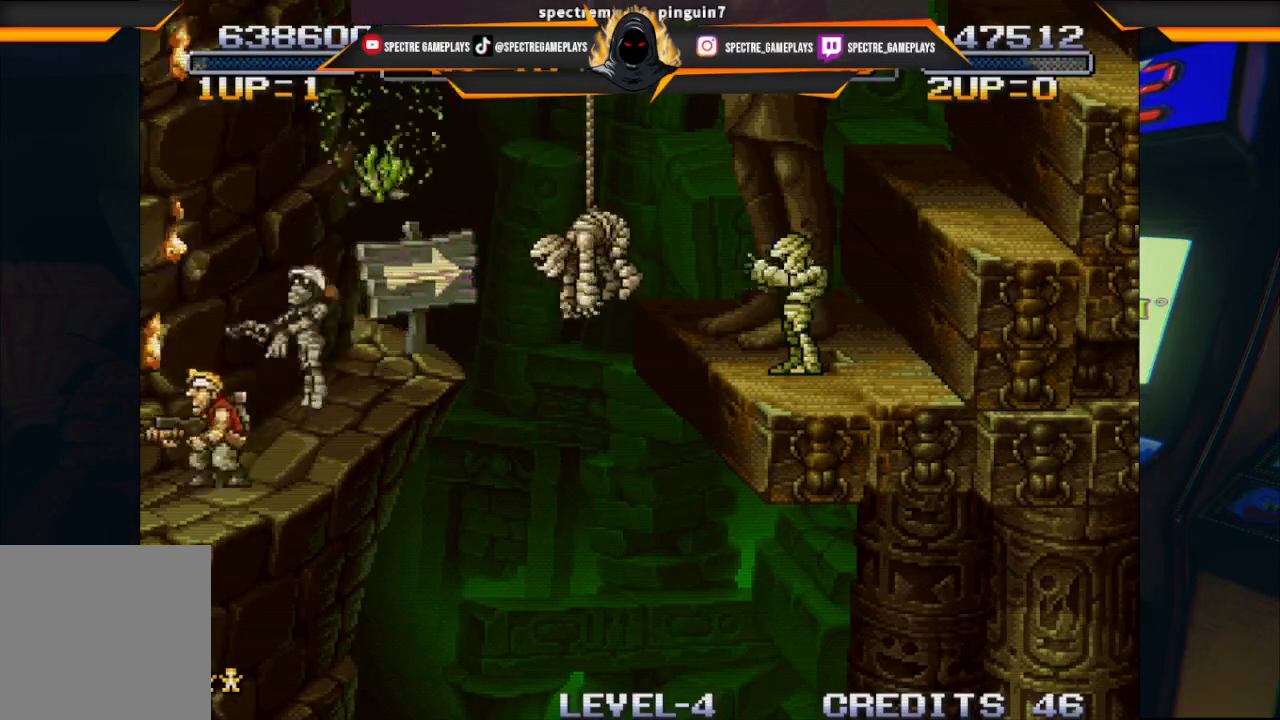
{"buttons": ["DPAD_RIGHT"], "left_stick": "center", "events": [[66, "DPAD_RIGHT", "down"]]}
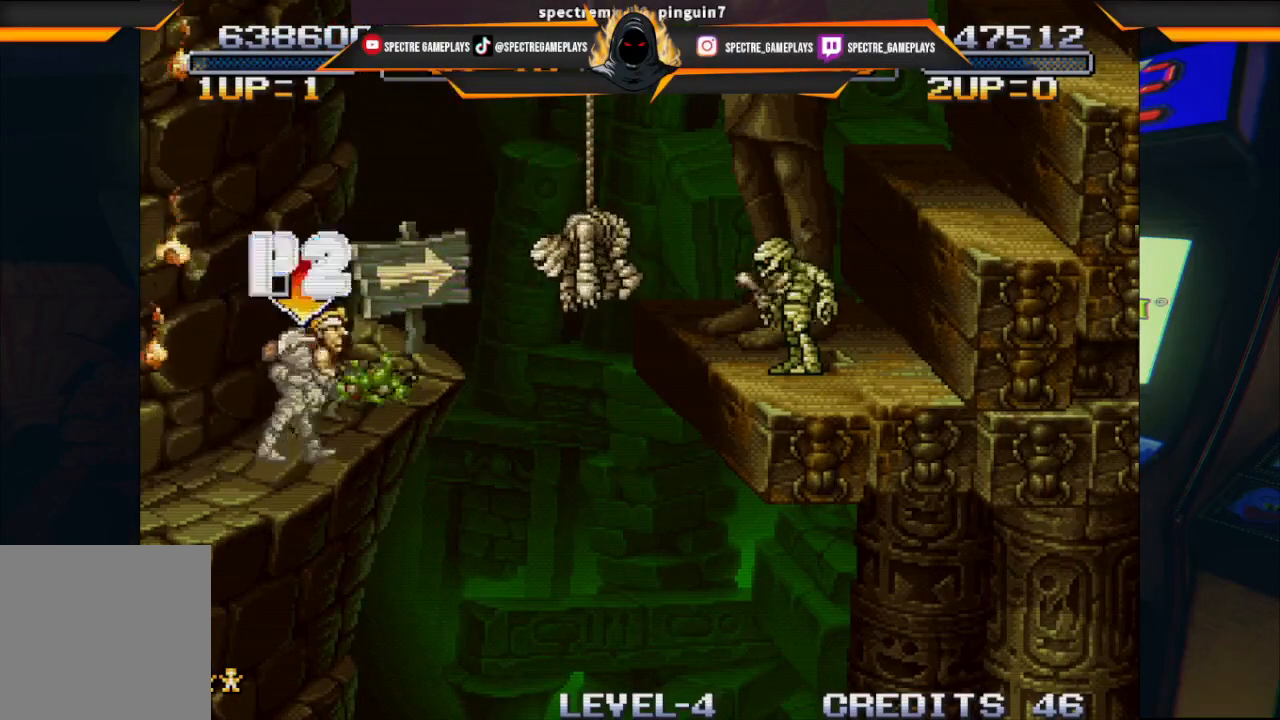
{"buttons": ["DPAD_DOWN"], "left_stick": "center", "events": [[34, "X", "down"], [134, "DPAD_RIGHT", "up"], [200, "X", "up"], [367, "DPAD_DOWN", "down"], [367, "DPAD_RIGHT", "down"], [501, "DPAD_RIGHT", "up"]]}
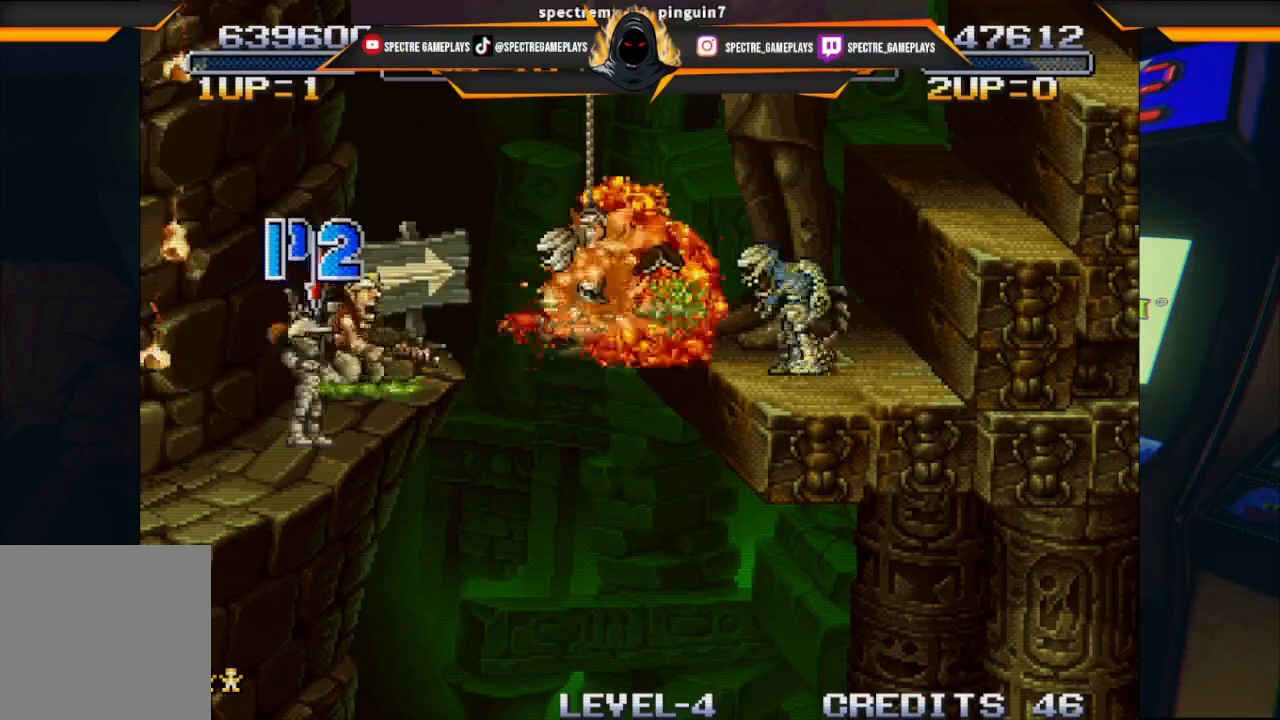
{"buttons": ["DPAD_LEFT"], "left_stick": "center", "events": [[33, "DPAD_LEFT", "down"], [167, "DPAD_DOWN", "up"]]}
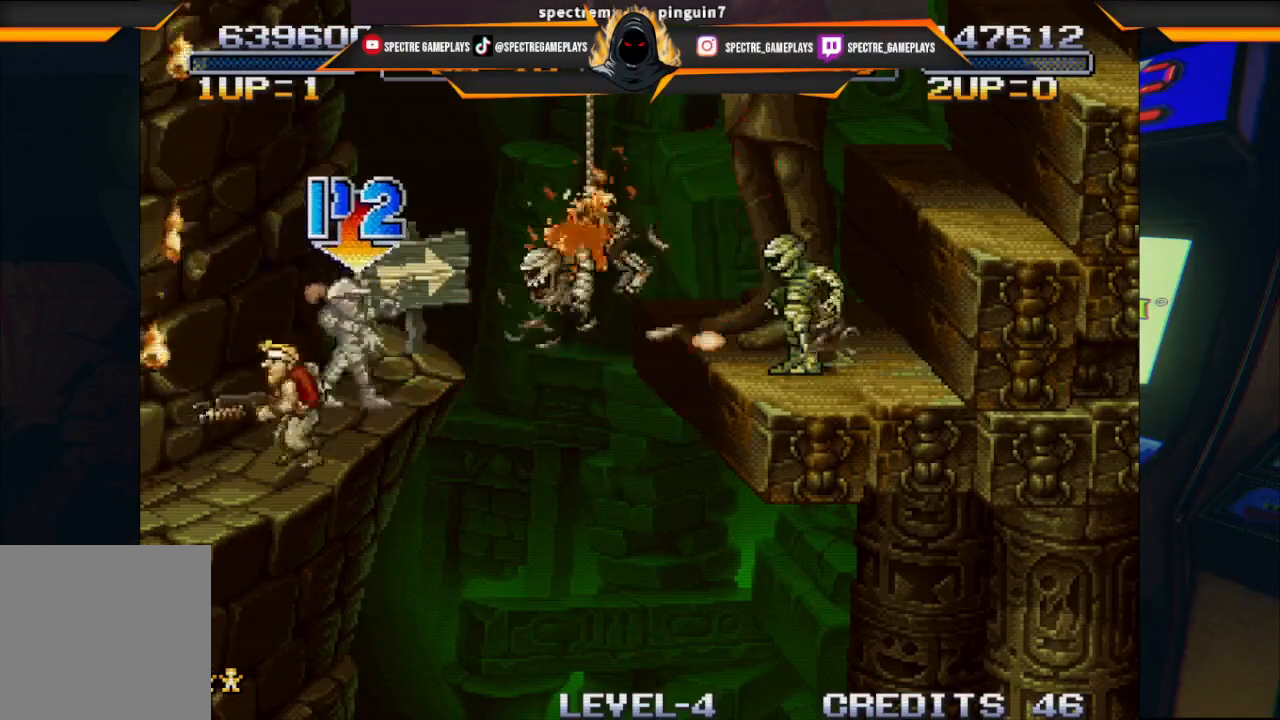
{"buttons": ["DPAD_RIGHT"], "left_stick": "center", "events": [[267, "DPAD_LEFT", "up"], [401, "DPAD_RIGHT", "down"]]}
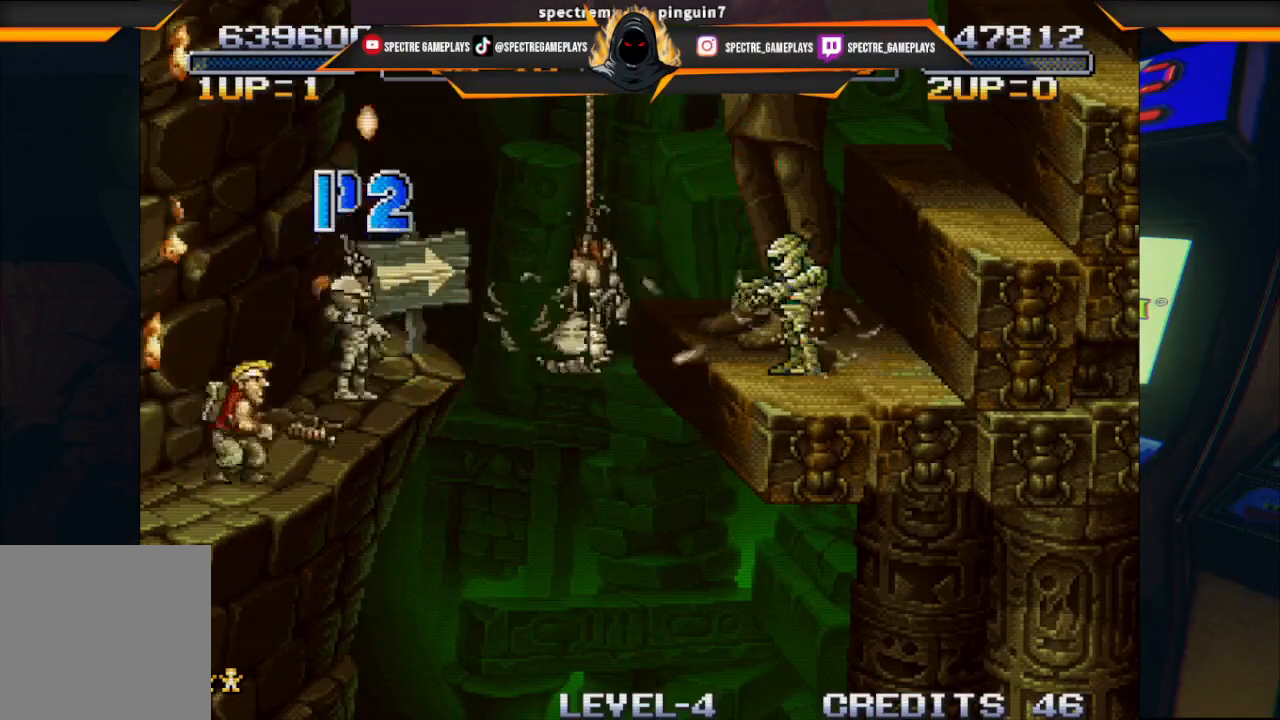
{"buttons": [], "left_stick": "center", "events": [[100, "DPAD_RIGHT", "up"]]}
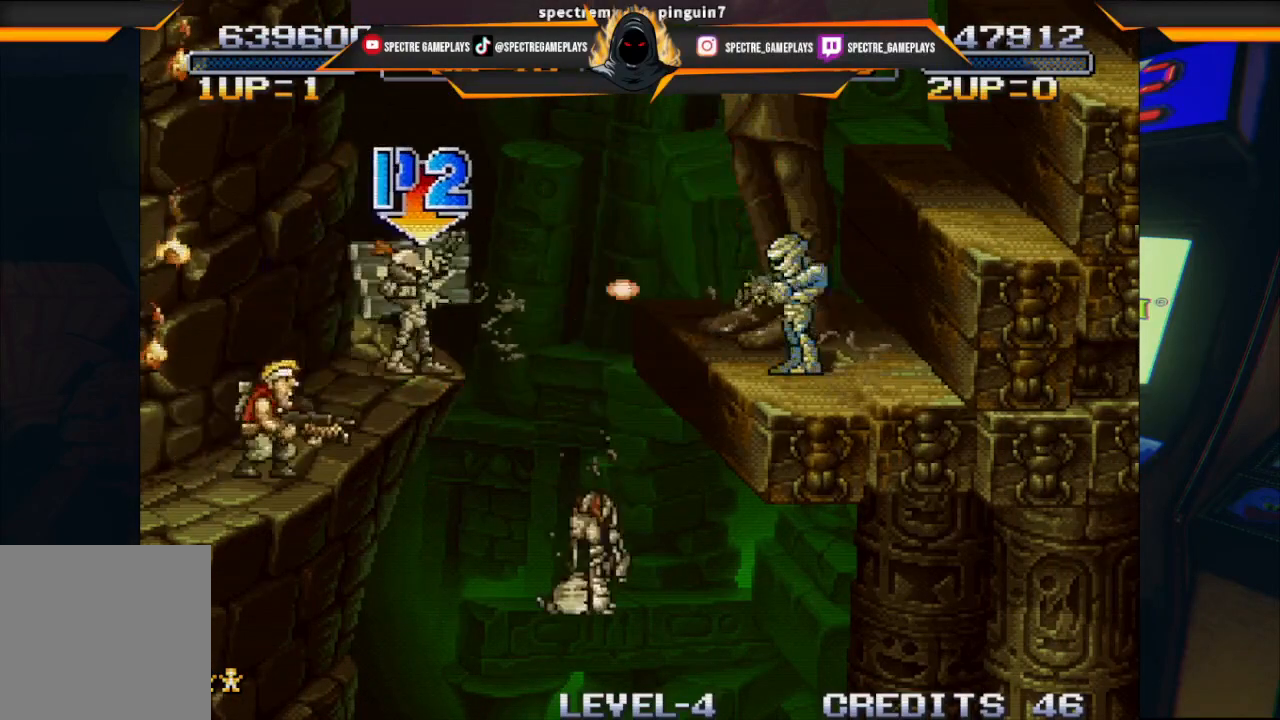
{"buttons": ["DPAD_RIGHT"], "left_stick": "center", "events": [[67, "DPAD_RIGHT", "down"]]}
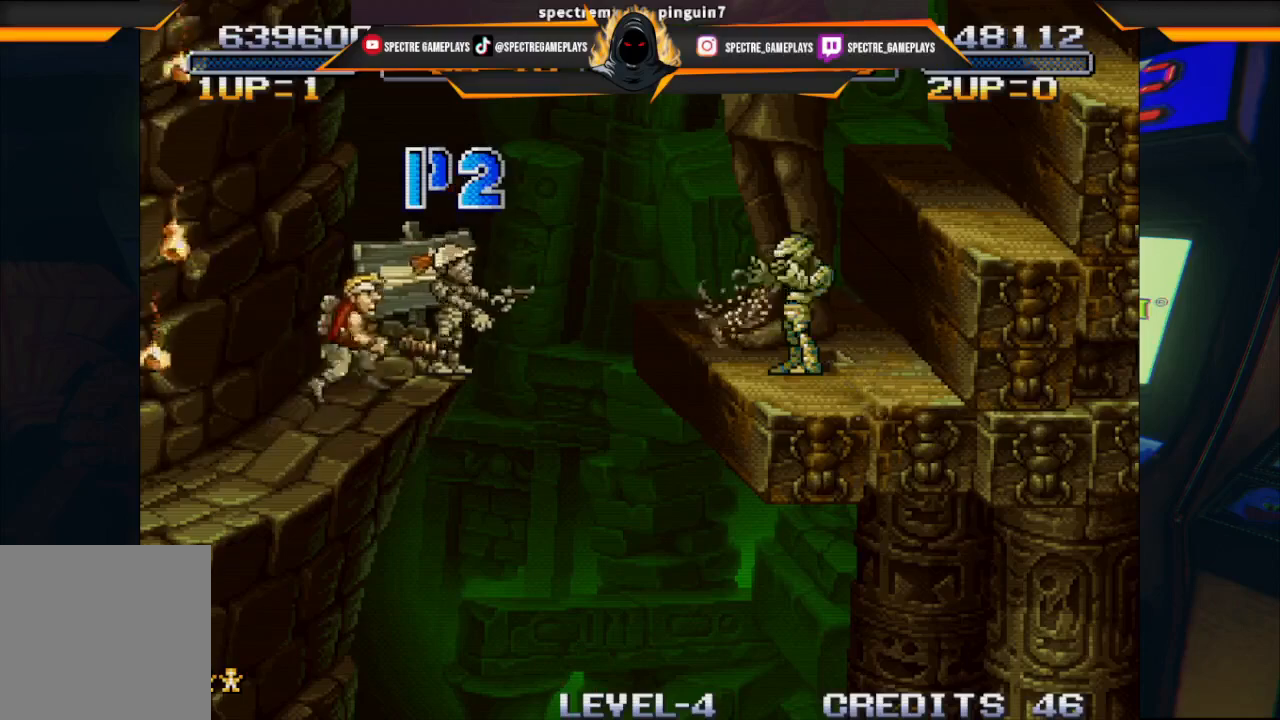
{"buttons": [], "left_stick": "center", "events": [[167, "B", "down"], [167, "DPAD_RIGHT", "up"], [300, "B", "up"]]}
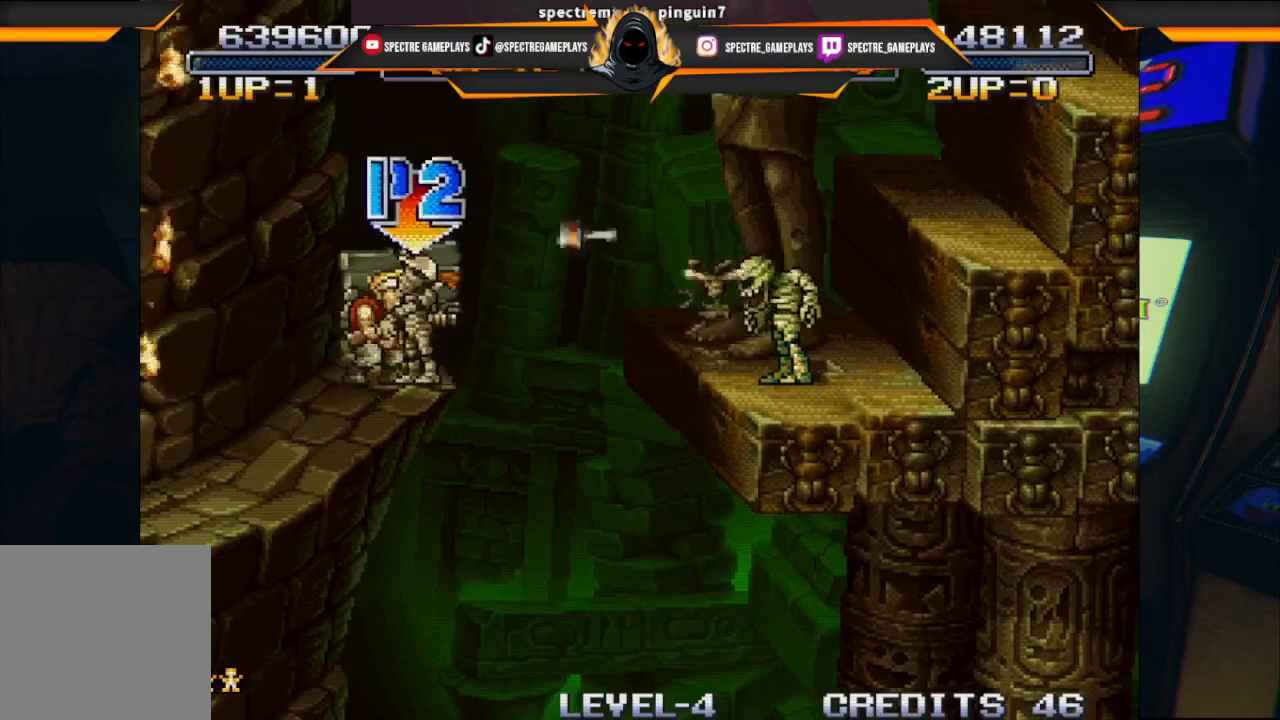
{"buttons": [], "left_stick": "center", "events": []}
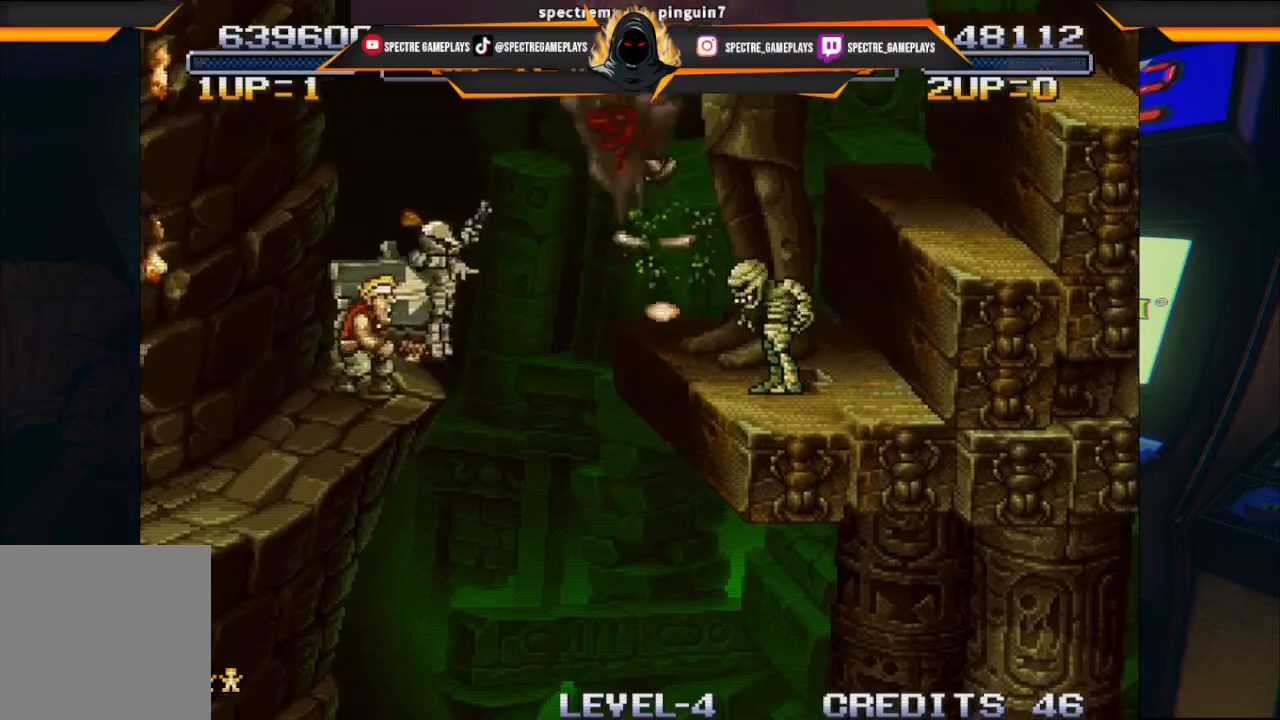
{"buttons": [], "left_stick": "center", "events": [[167, "X", "down"], [333, "X", "up"]]}
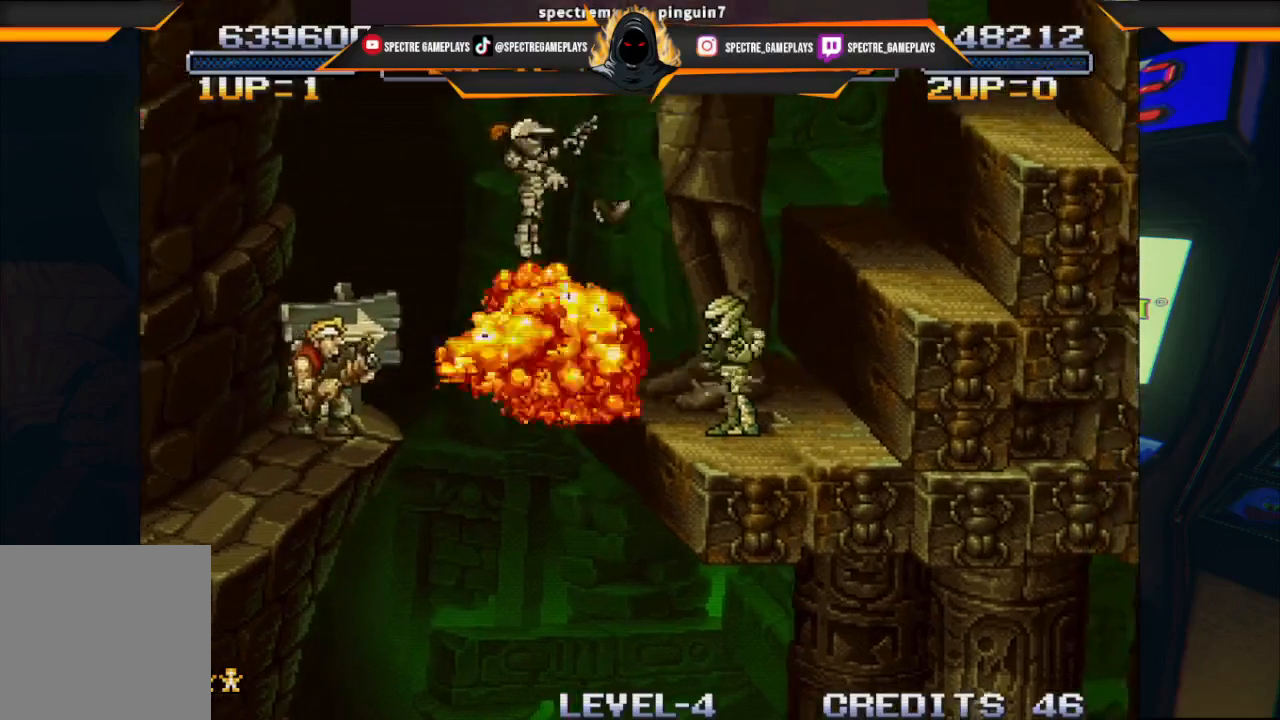
{"buttons": [], "left_stick": "center", "events": []}
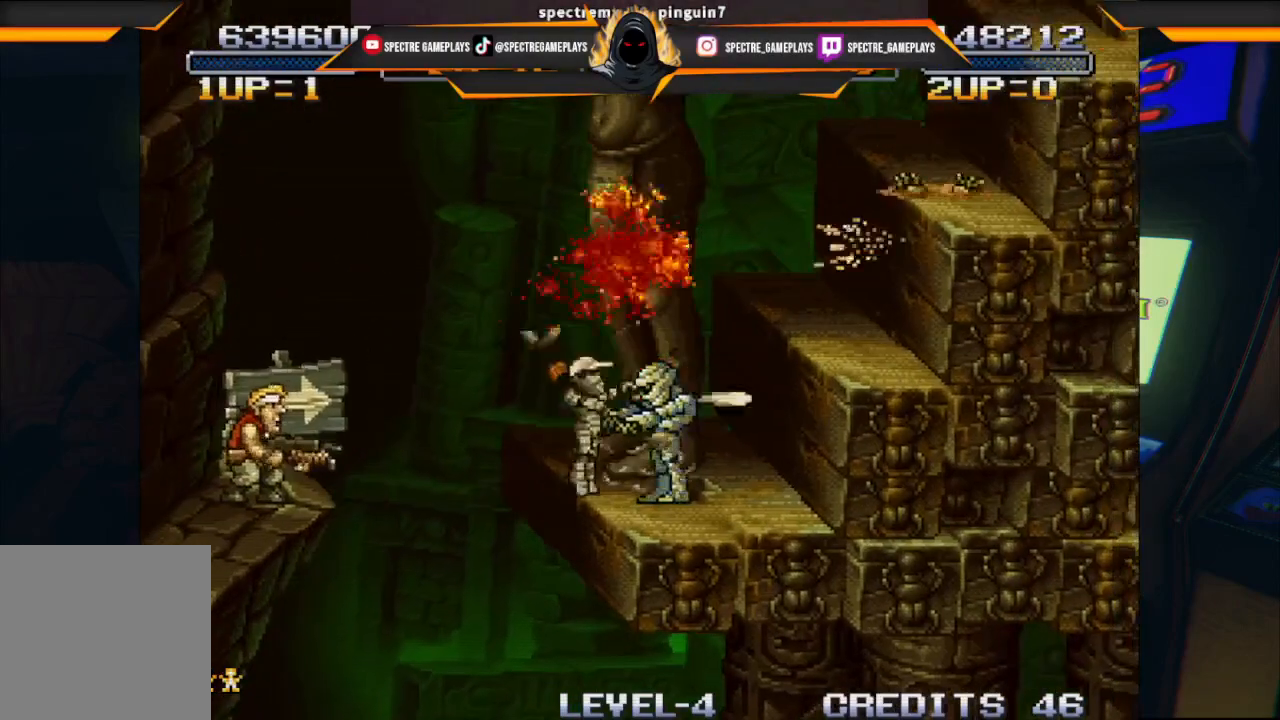
{"buttons": ["X"], "left_stick": "center", "events": [[233, "DPAD_RIGHT", "down"], [400, "DPAD_RIGHT", "up"], [500, "X", "down"]]}
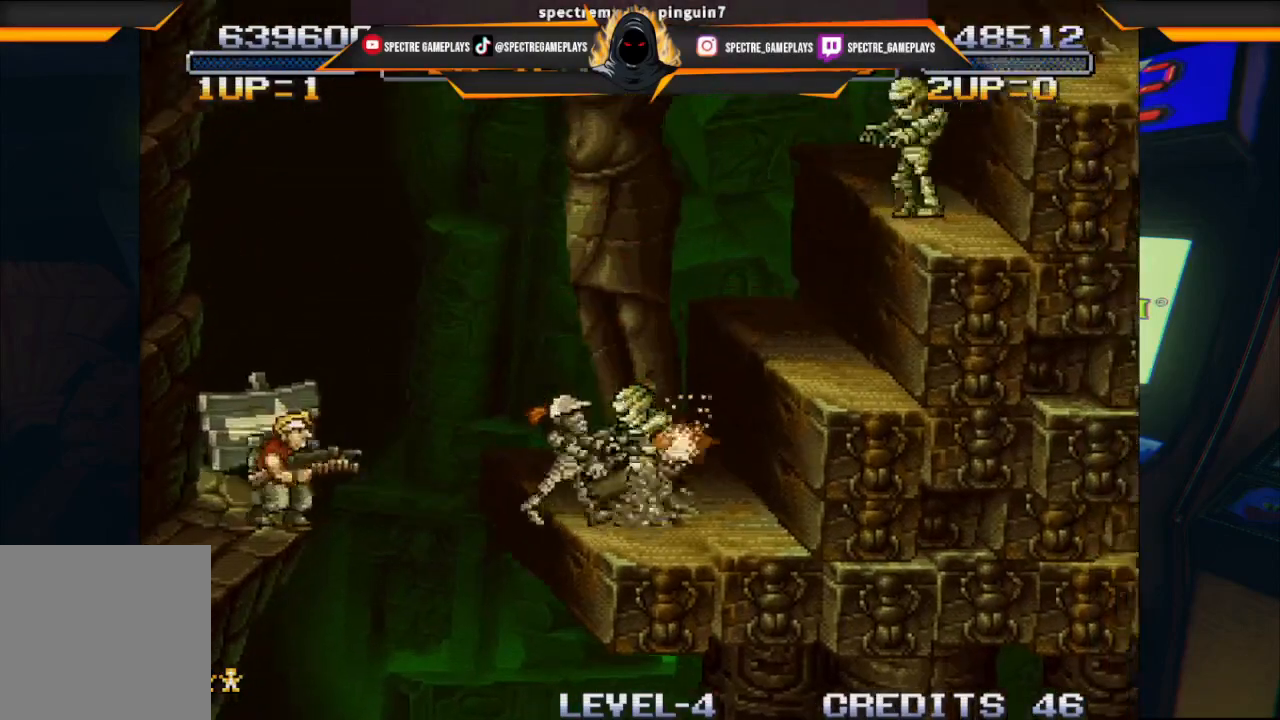
{"buttons": [], "left_stick": "center", "events": [[167, "X", "up"]]}
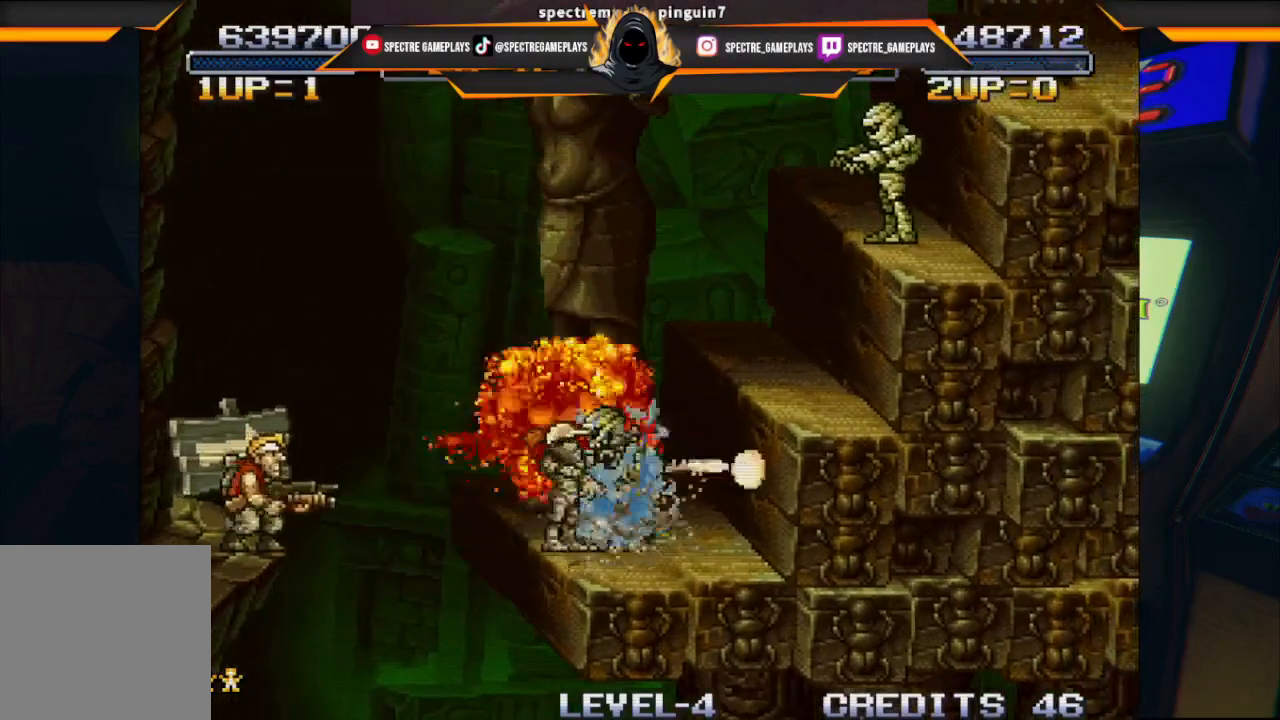
{"buttons": [], "left_stick": "center", "events": []}